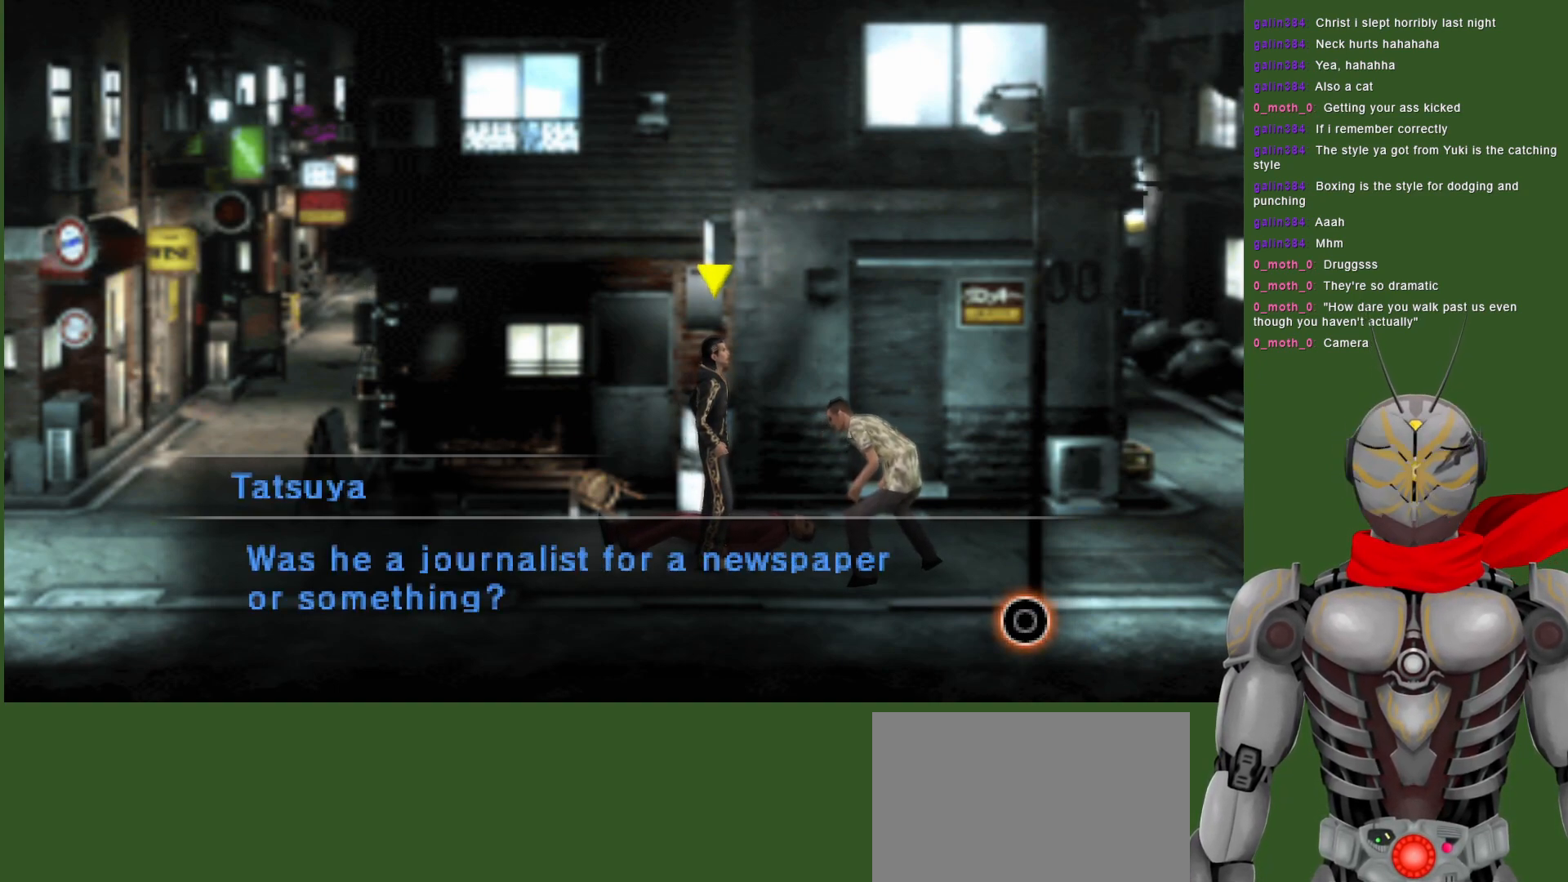
Gameplay with a controller (PlayStation layout); each line is a JSON object with the inputs held at the frame after it. "events" lists button and stick changes between this image and that frame as [ms after this image, input, new state], when the widget could be followed in between.
{"buttons": ["CIRCLE"], "left_stick": "center", "right_stick": "center", "events": [[500, "CIRCLE", "down"]]}
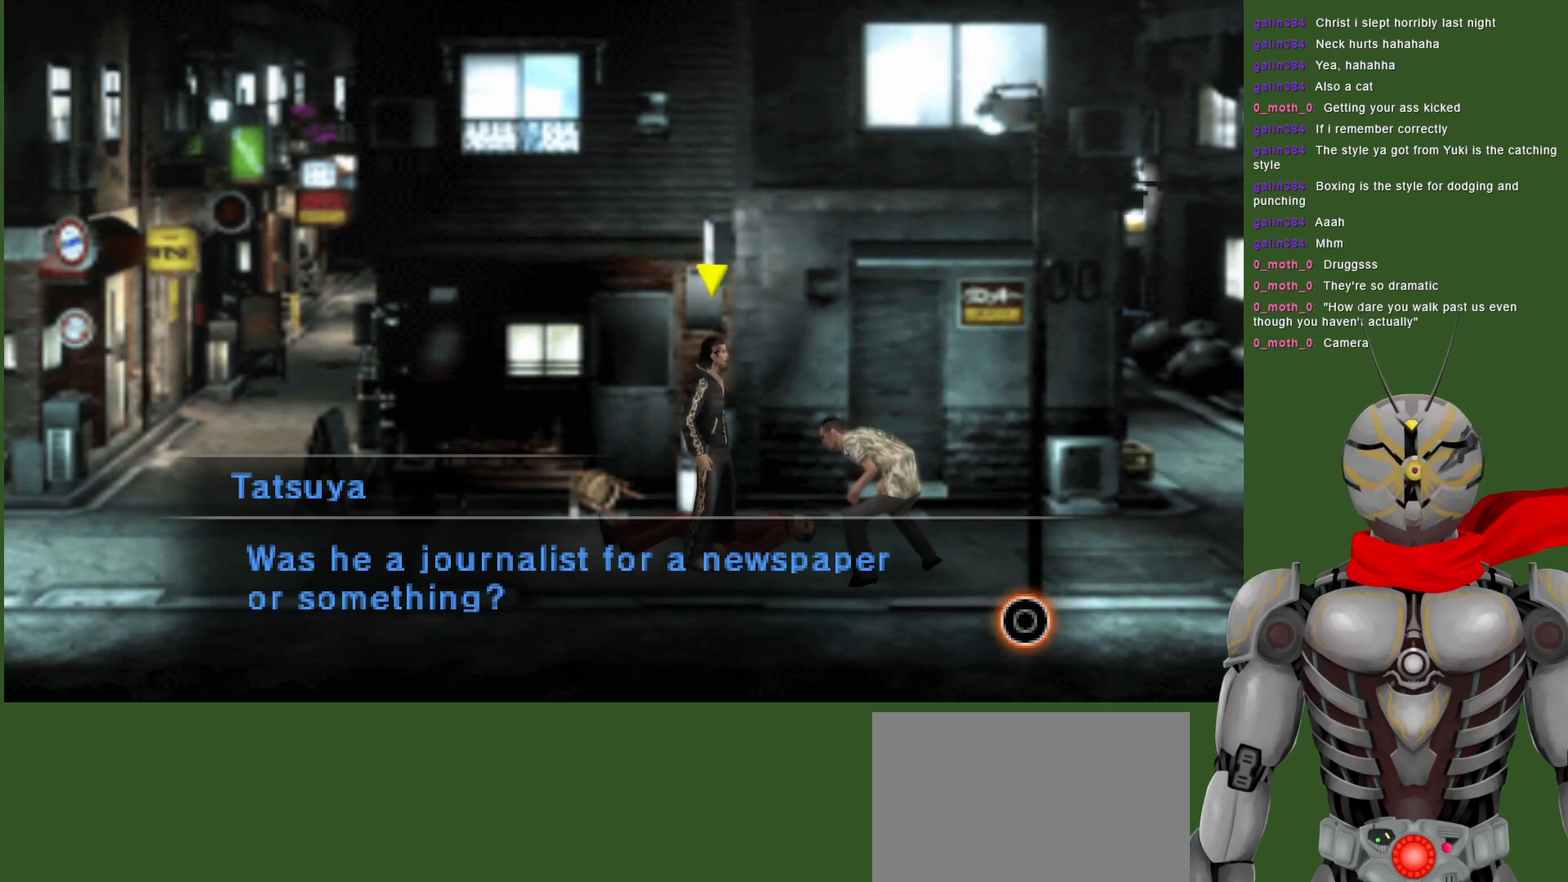
{"buttons": [], "left_stick": "center", "right_stick": "center", "events": [[100, "CIRCLE", "up"]]}
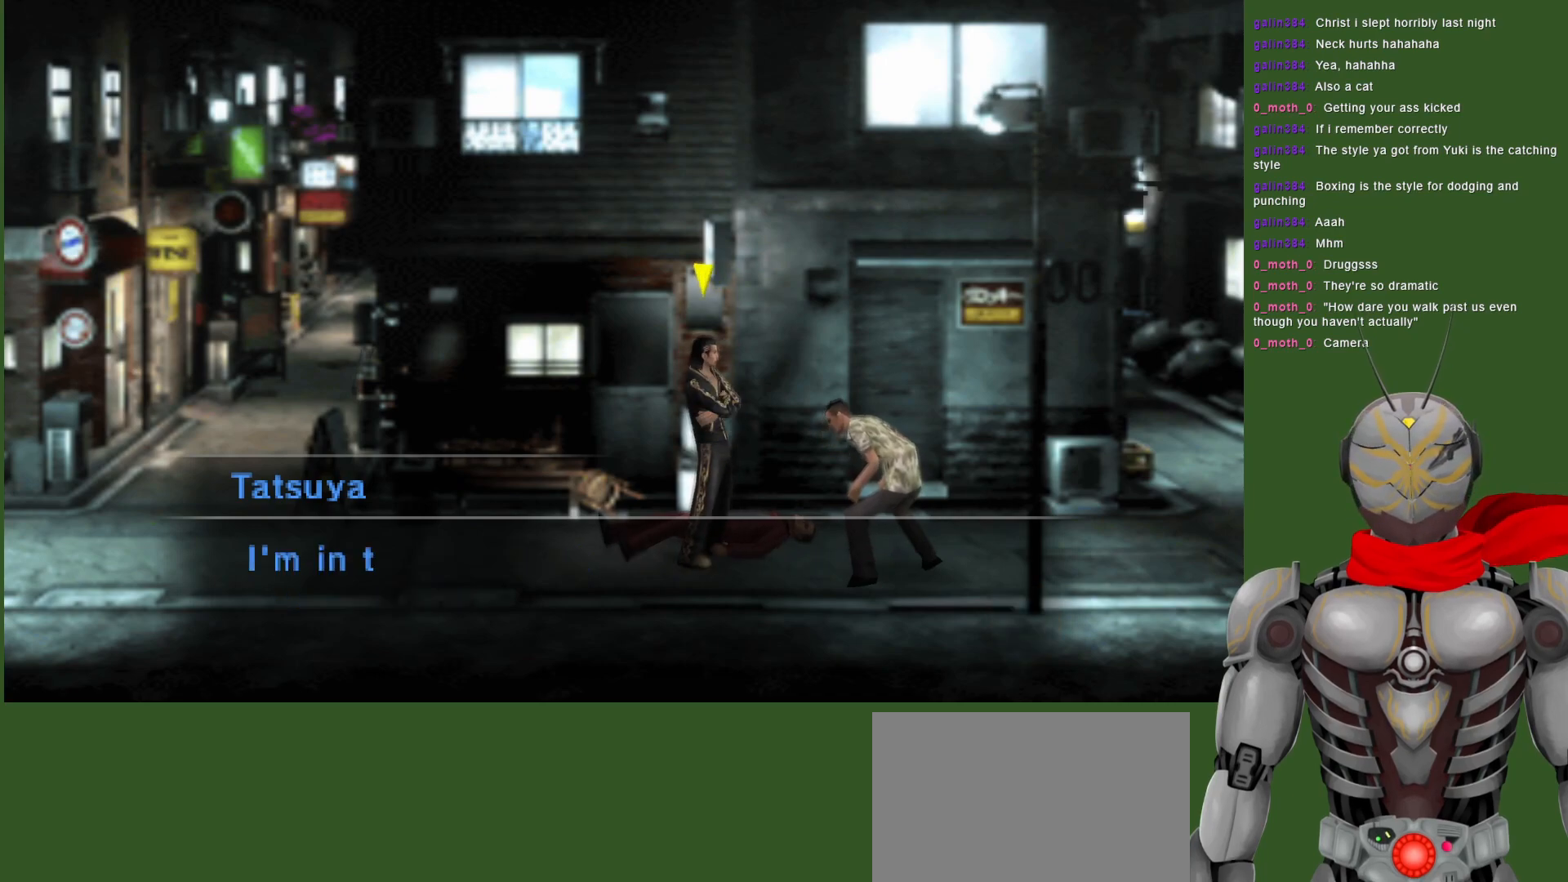
{"buttons": [], "left_stick": "center", "right_stick": "center", "events": []}
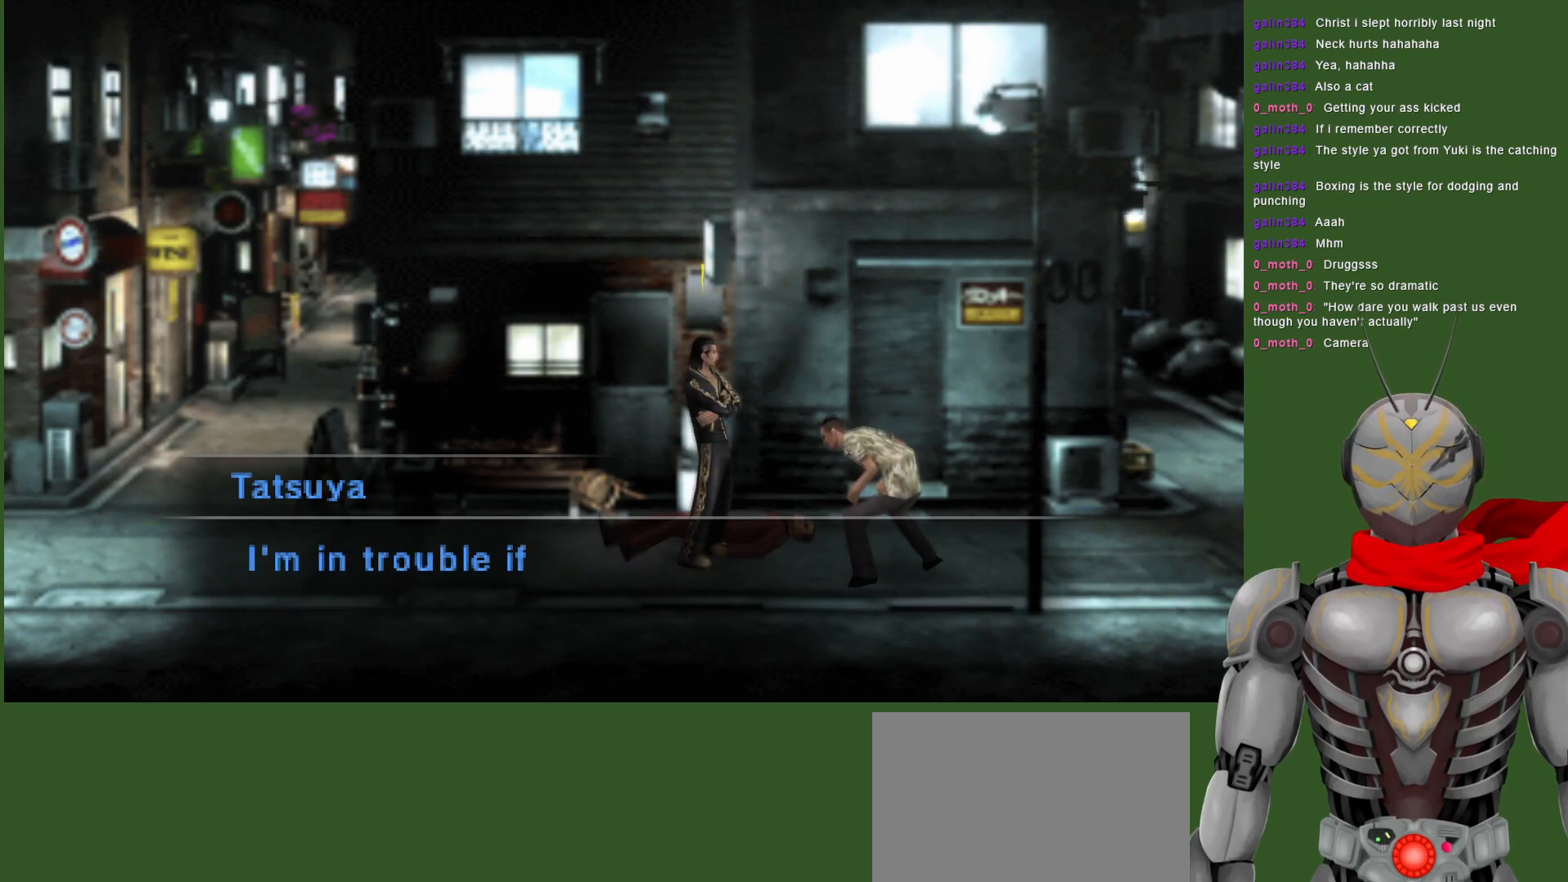
{"buttons": [], "left_stick": "center", "right_stick": "center", "events": []}
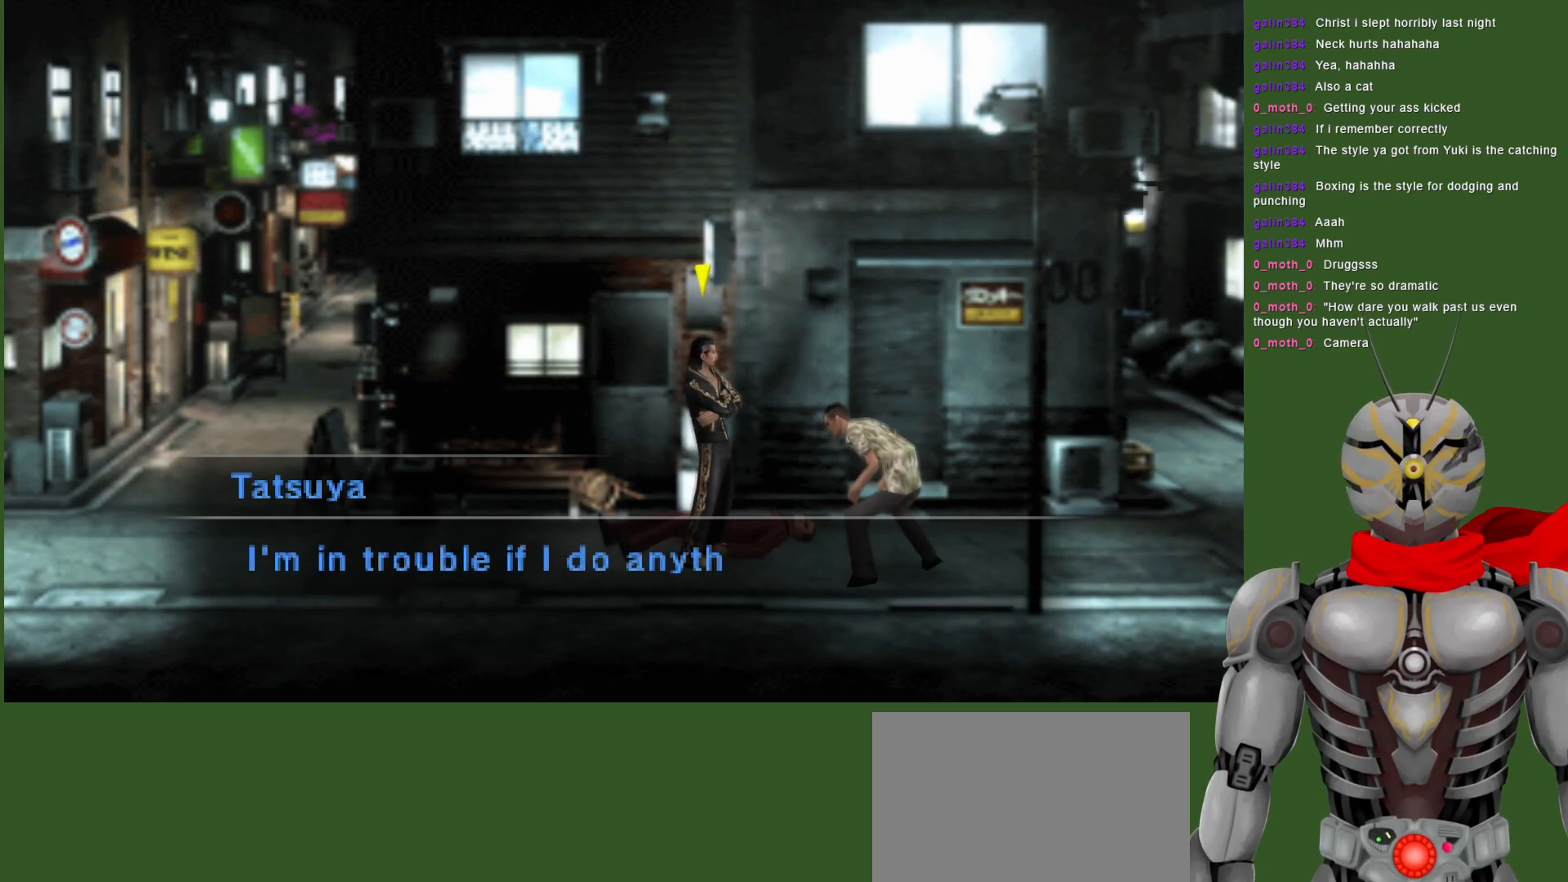
{"buttons": [], "left_stick": "center", "right_stick": "center", "events": []}
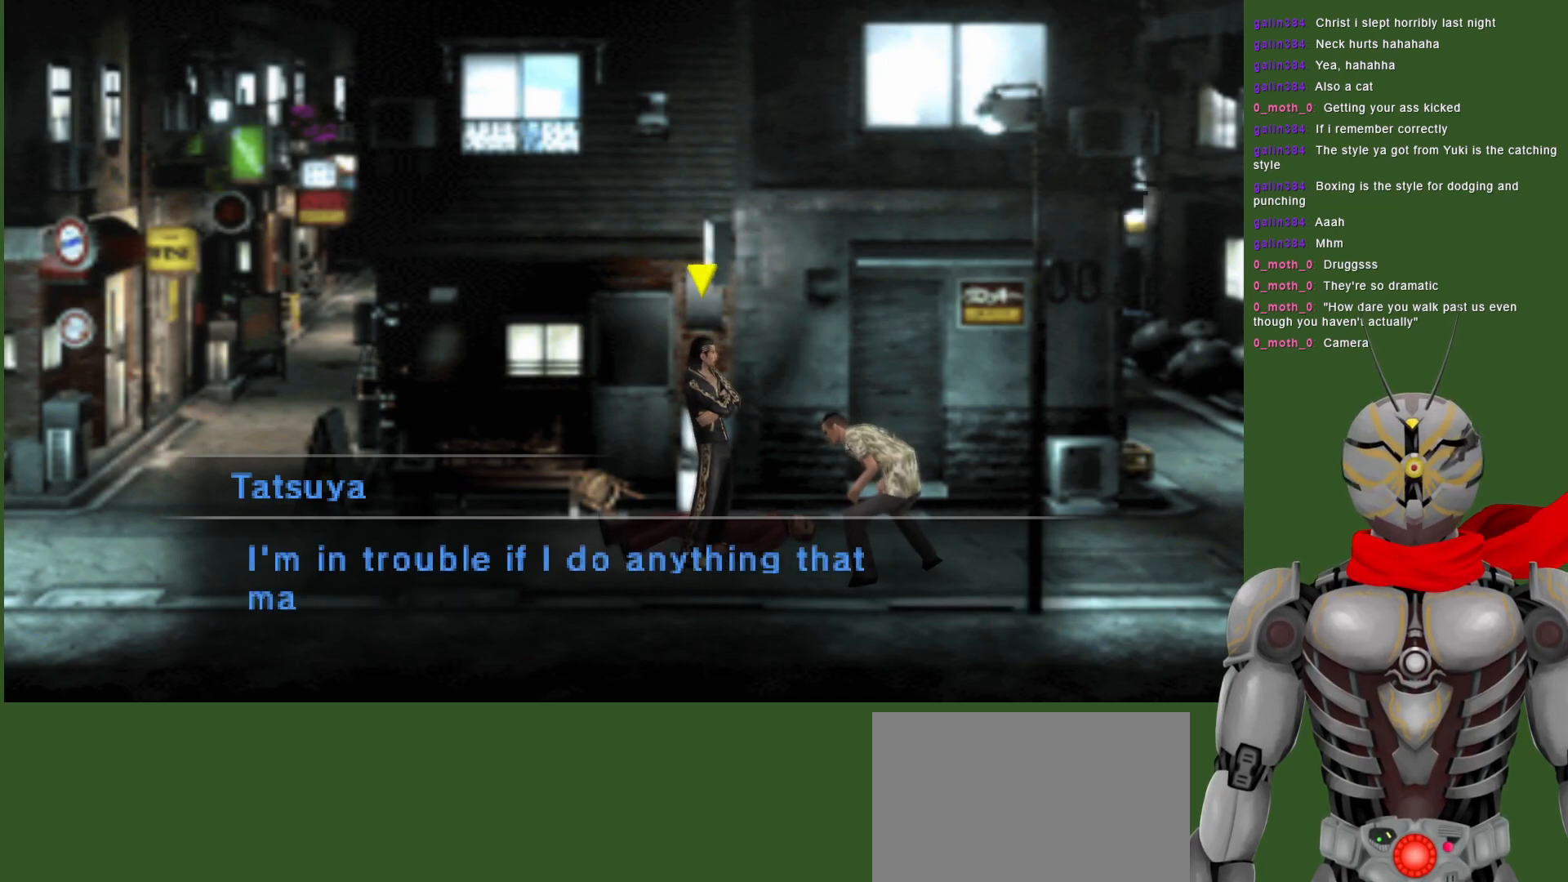
{"buttons": [], "left_stick": "center", "right_stick": "center", "events": []}
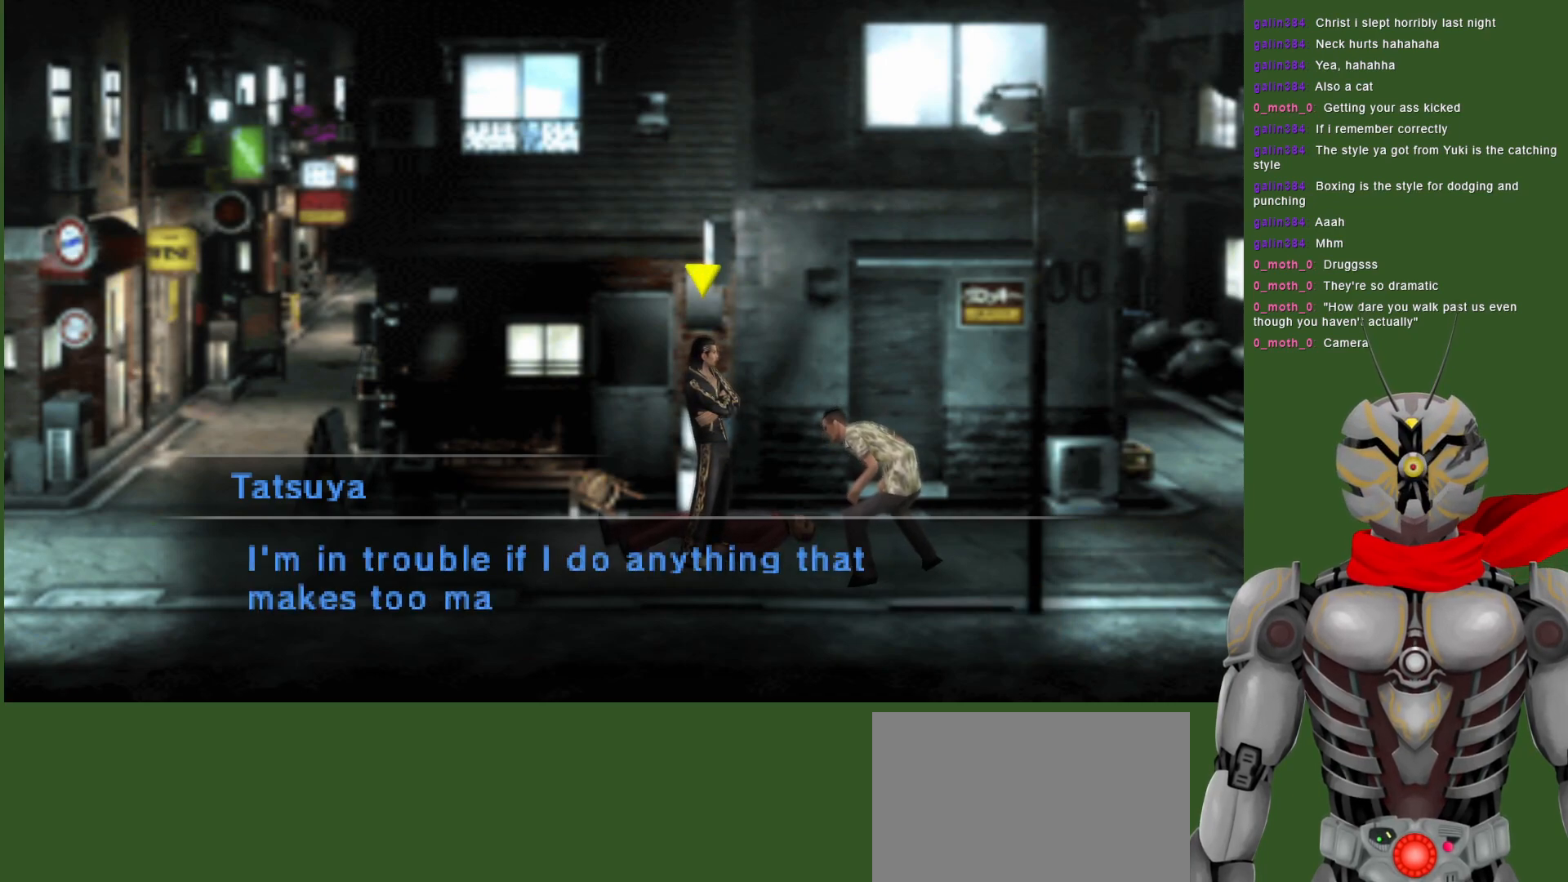
{"buttons": [], "left_stick": "center", "right_stick": "center", "events": []}
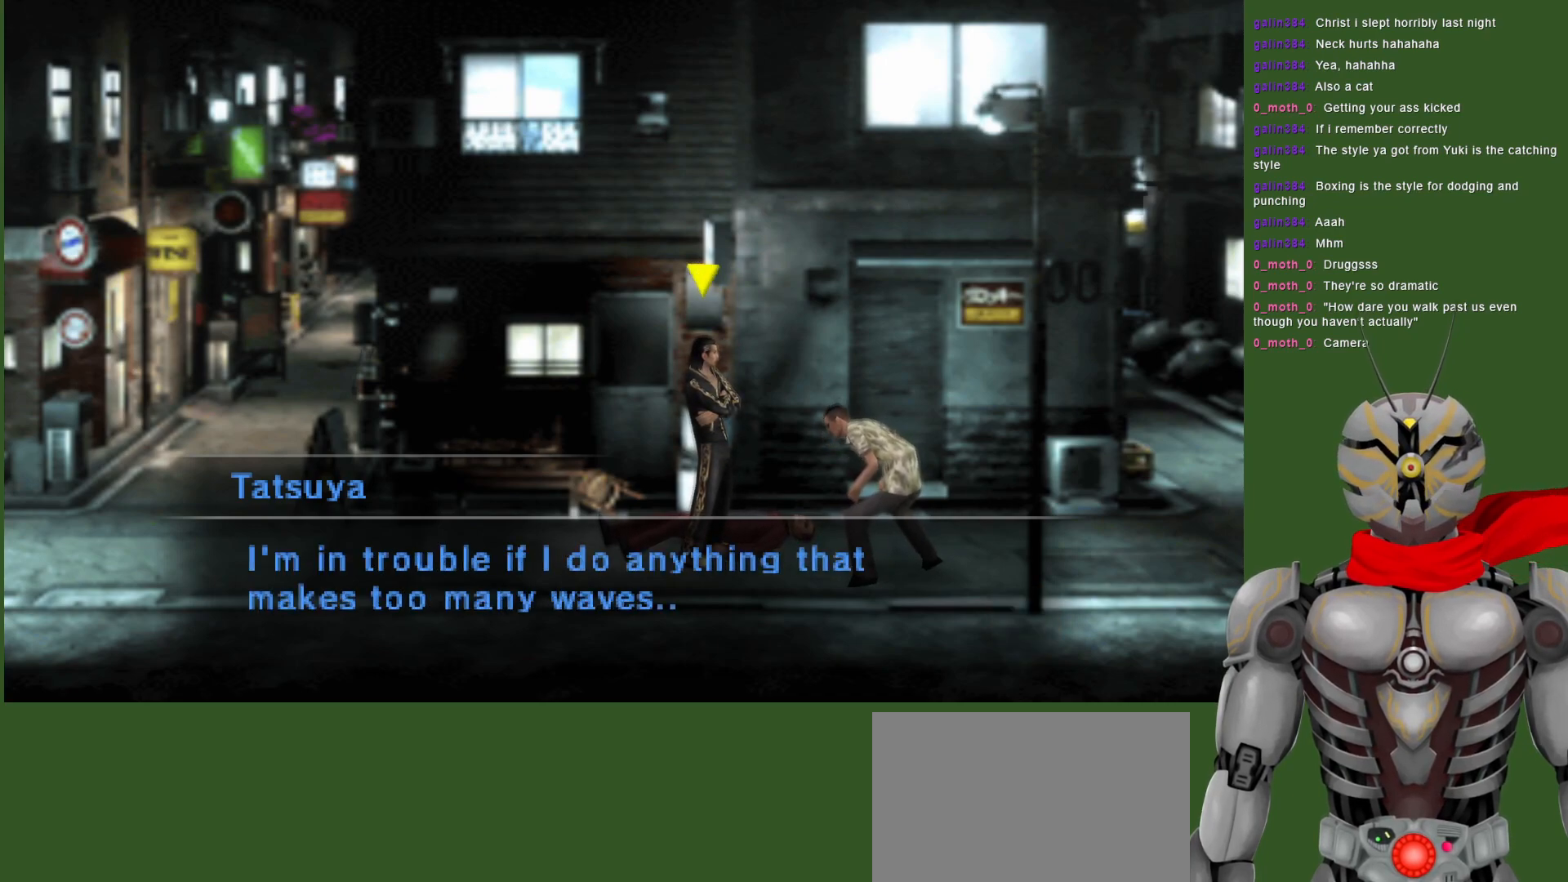
{"buttons": [], "left_stick": "center", "right_stick": "center", "events": []}
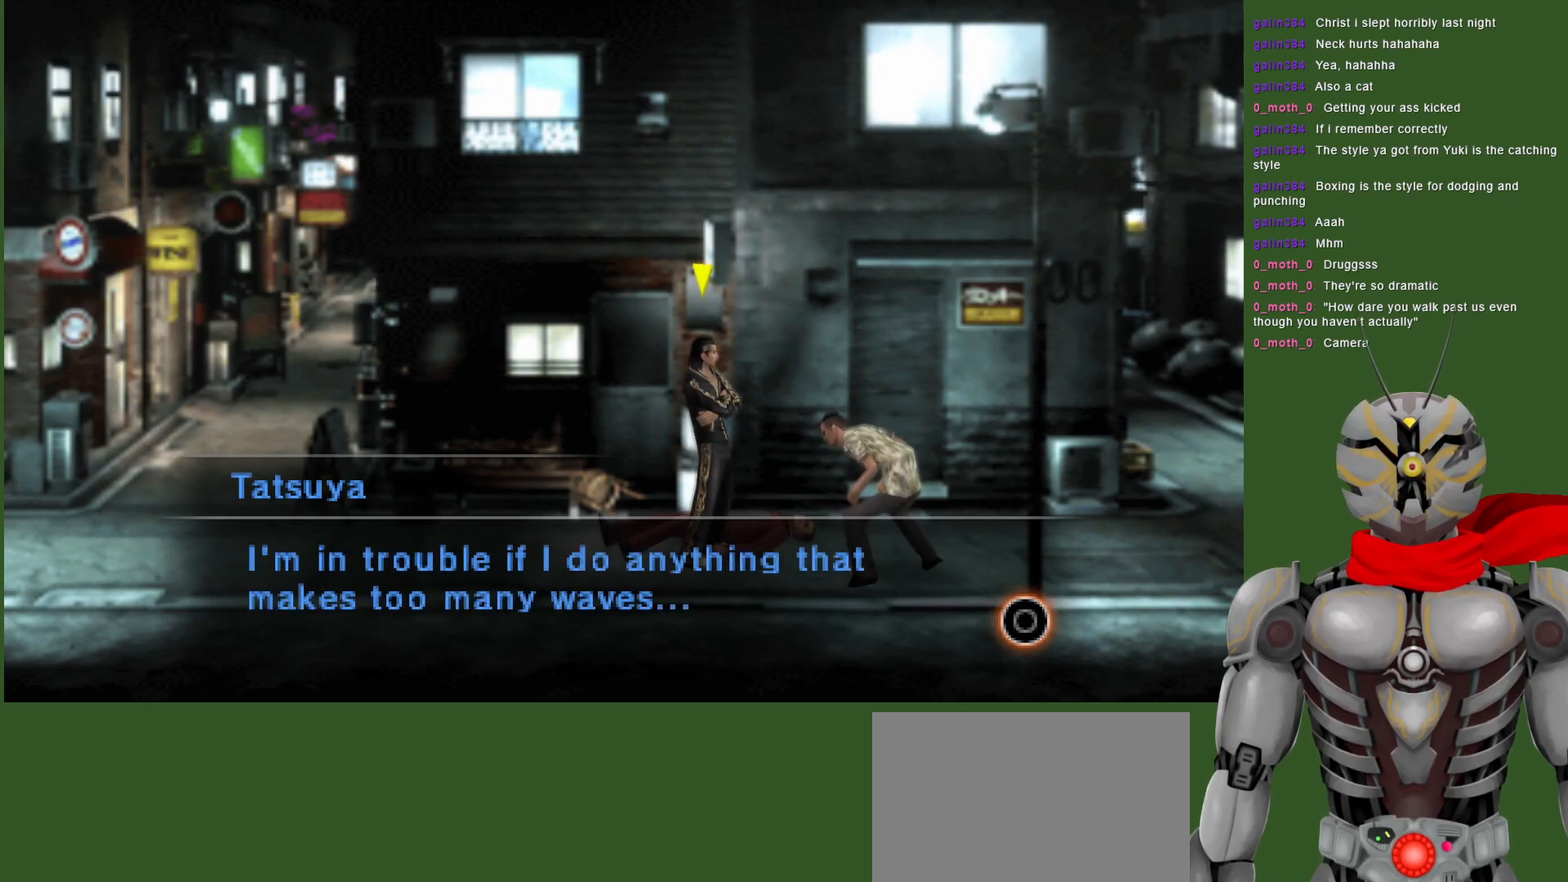
{"buttons": ["CIRCLE"], "left_stick": "center", "right_stick": "center", "events": [[450, "CIRCLE", "down"]]}
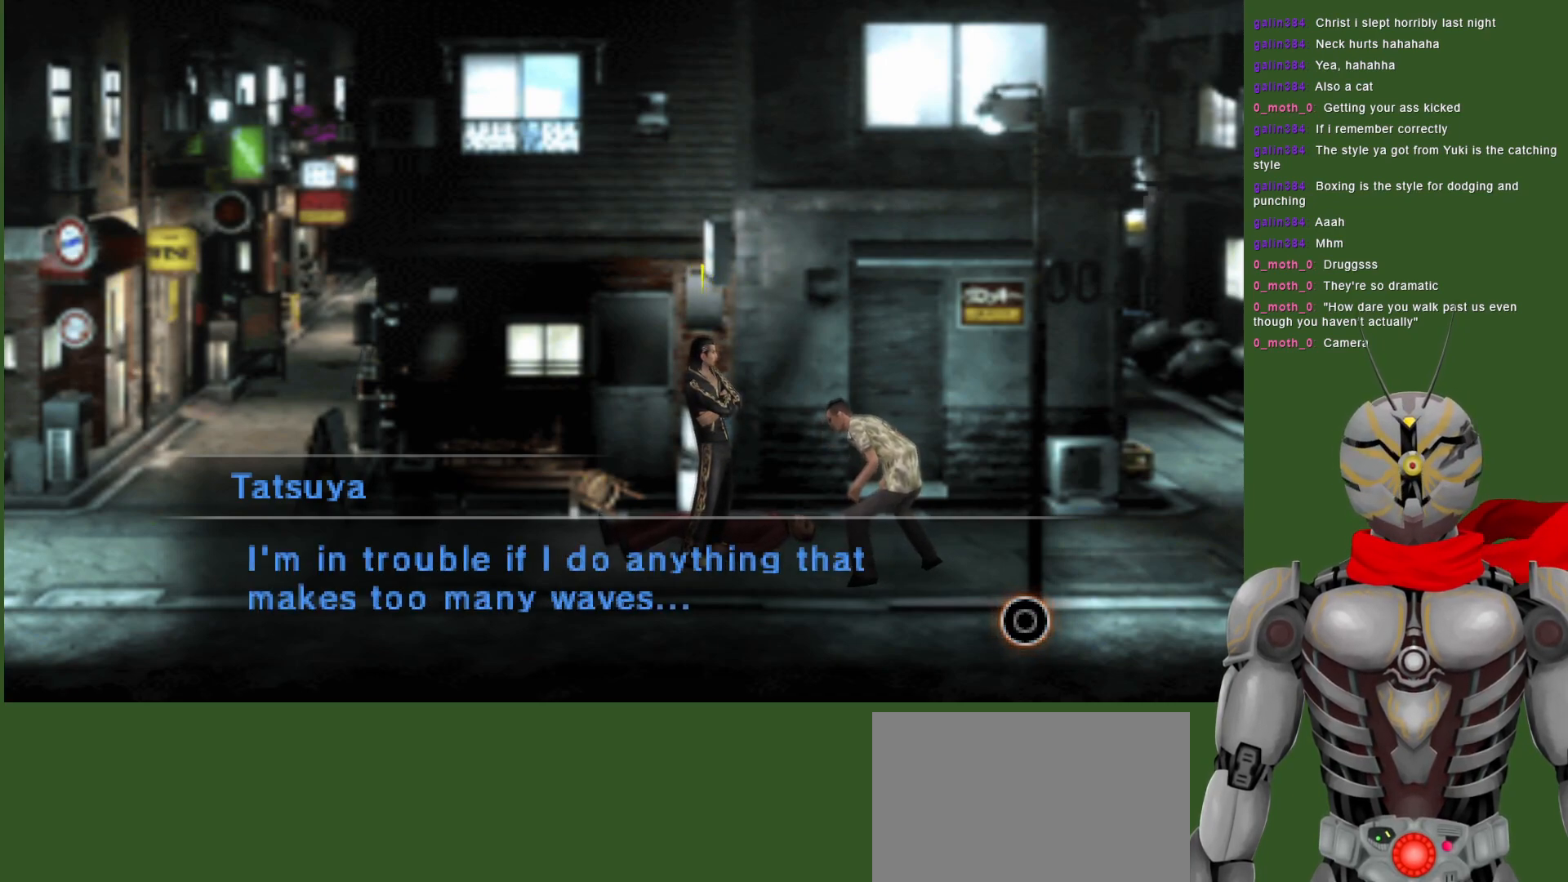
{"buttons": [], "left_stick": "center", "right_stick": "center", "events": [[83, "CIRCLE", "up"]]}
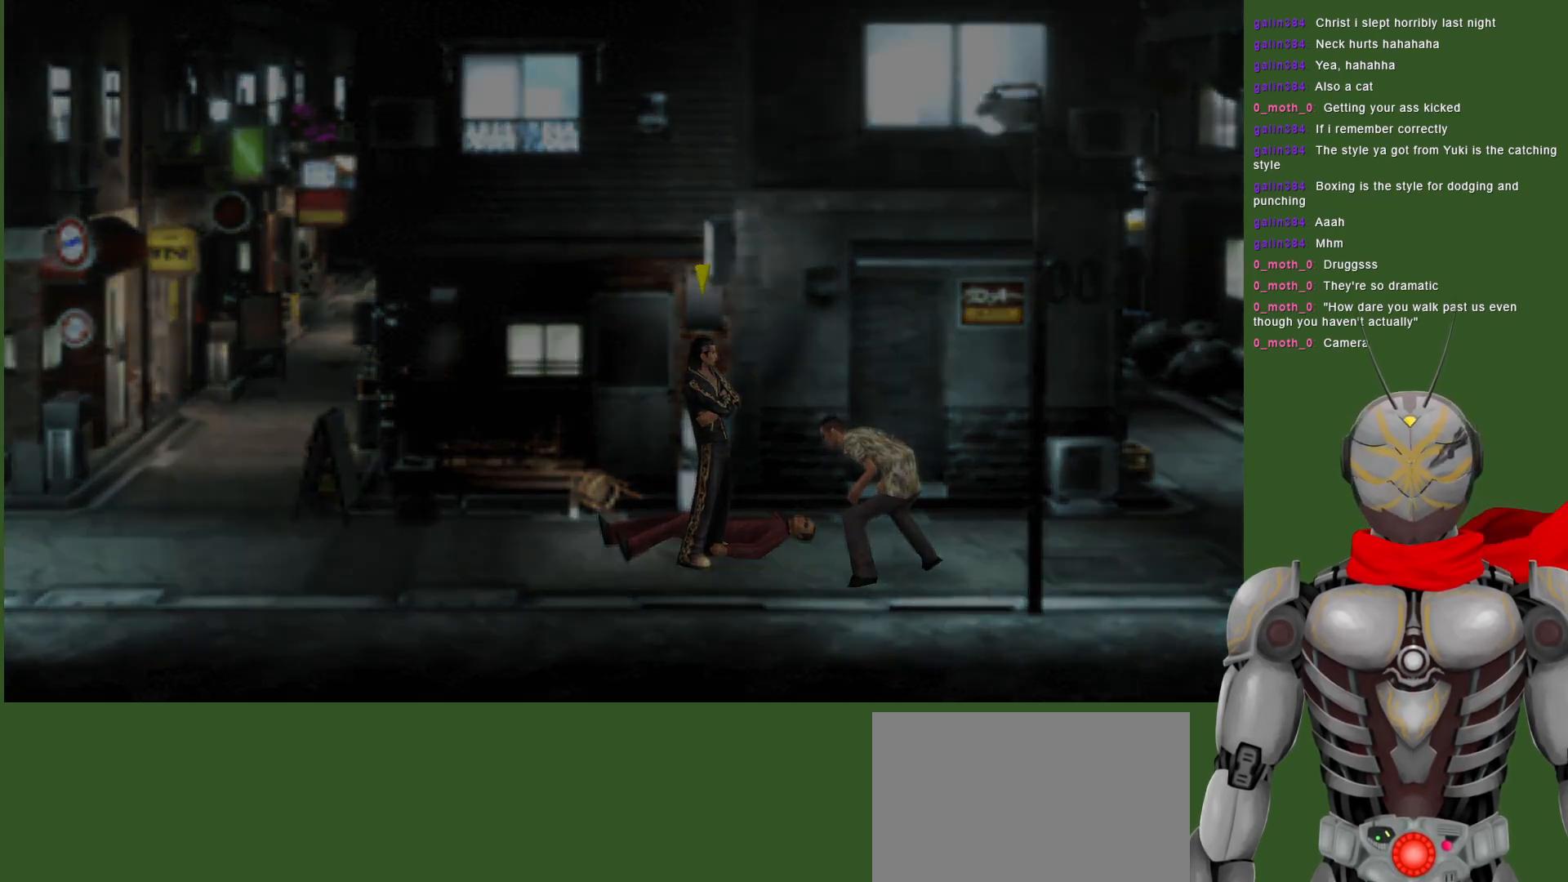
{"buttons": [], "left_stick": "center", "right_stick": "center", "events": []}
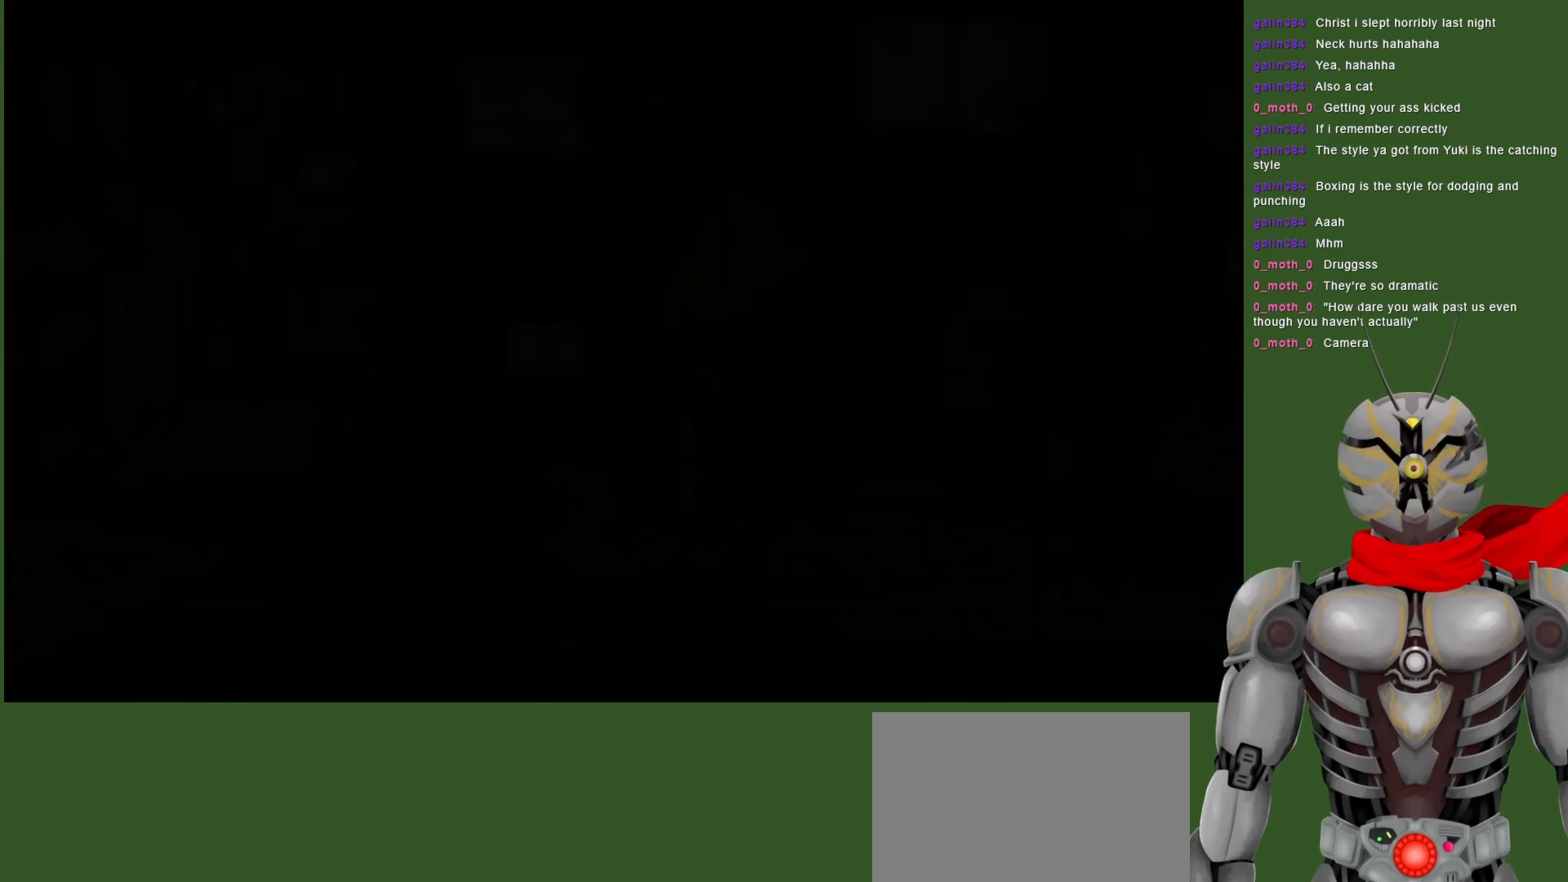
{"buttons": [], "left_stick": "center", "right_stick": "center", "events": []}
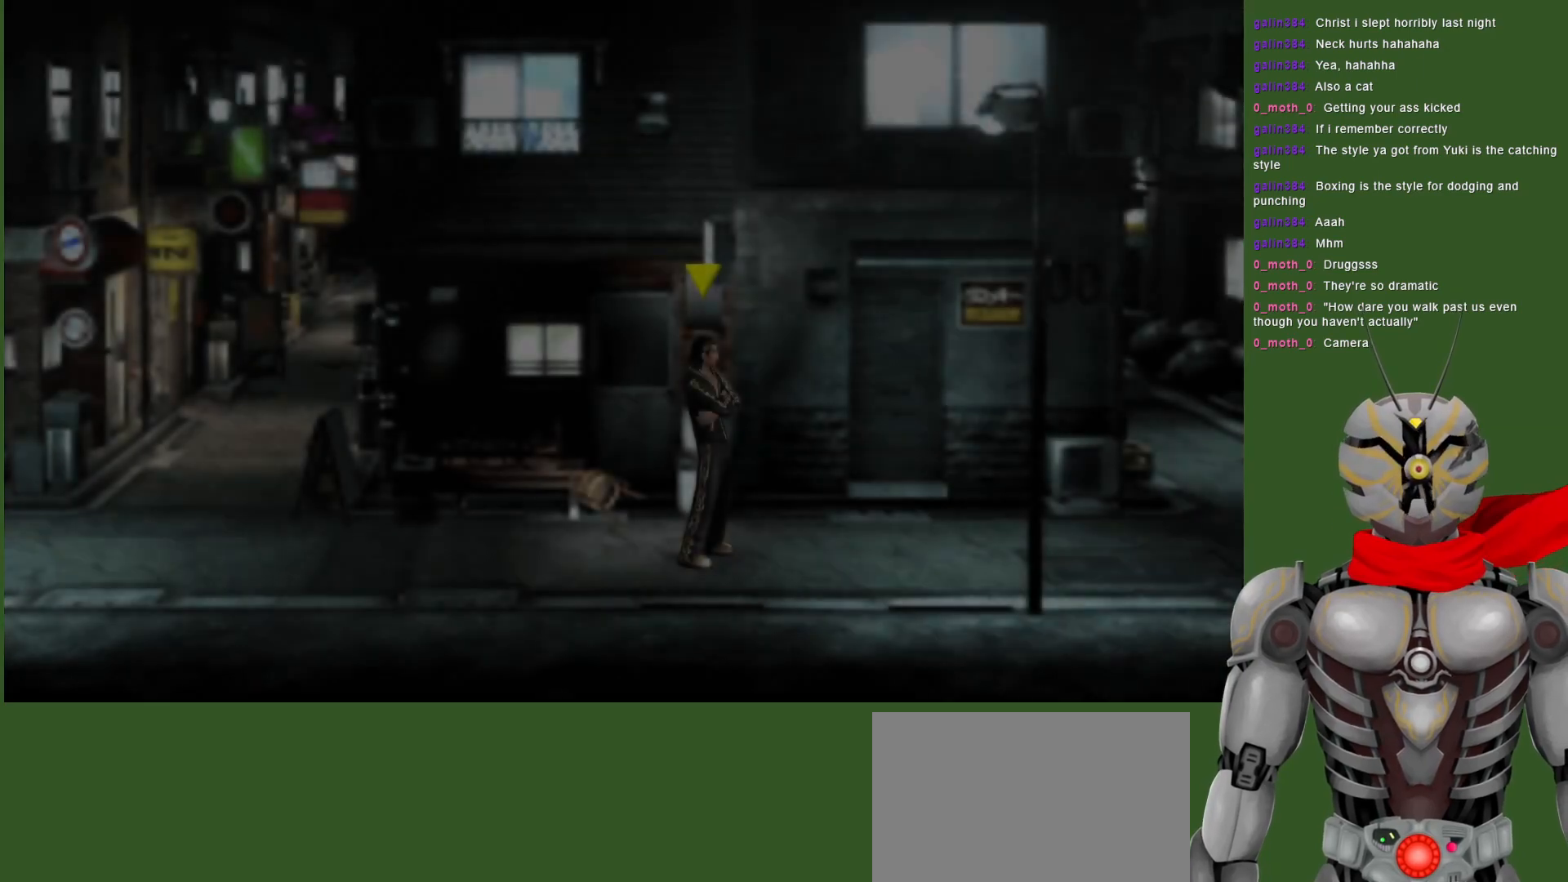
{"buttons": [], "left_stick": "center", "right_stick": "center", "events": []}
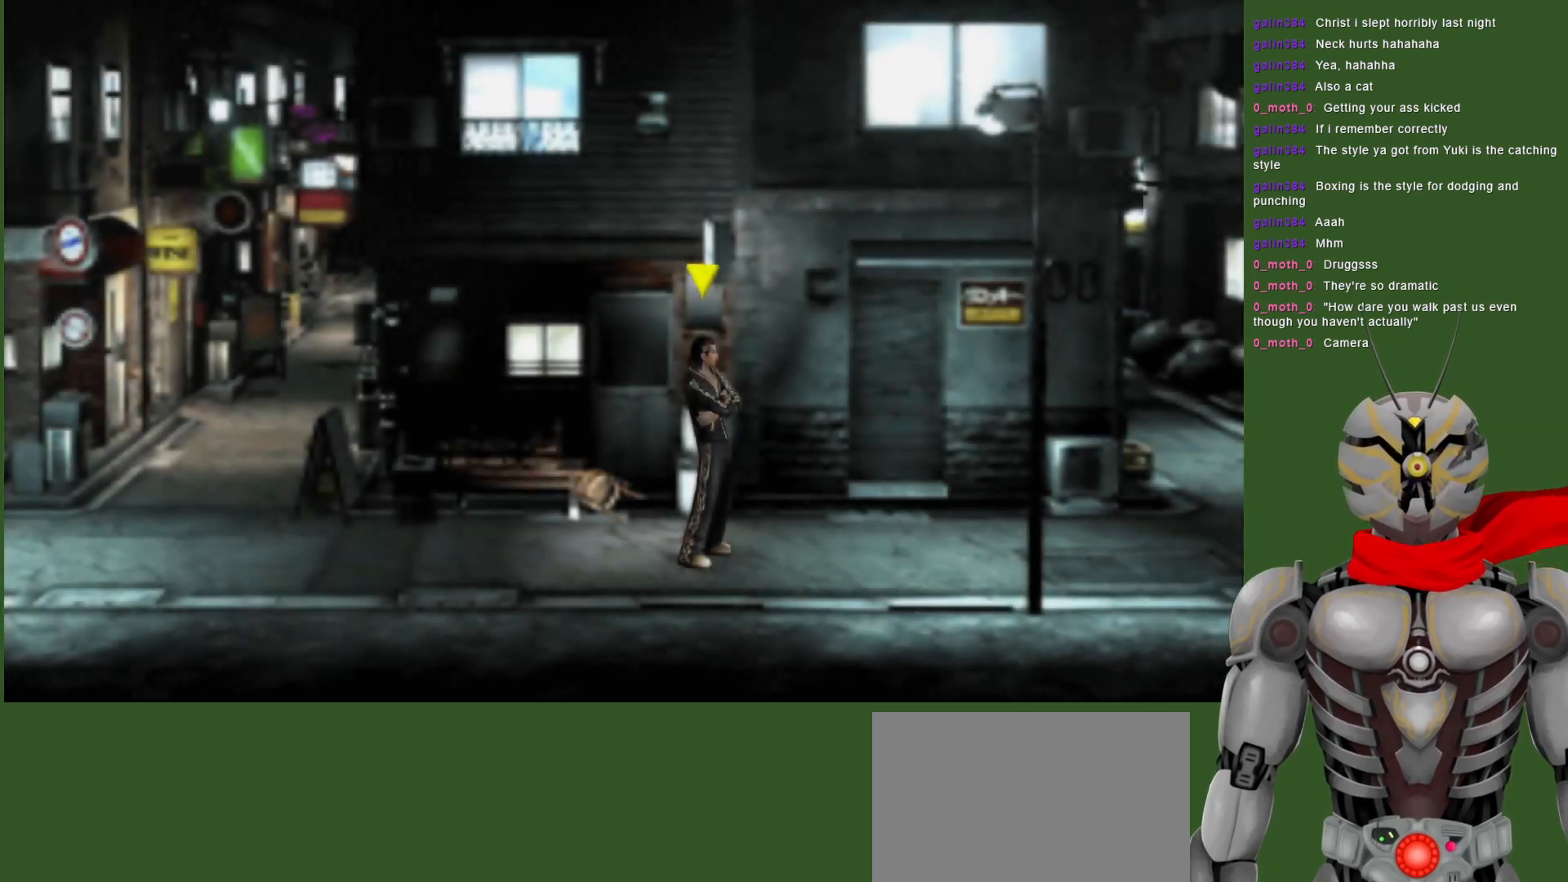
{"buttons": [], "left_stick": "center", "right_stick": "center", "events": []}
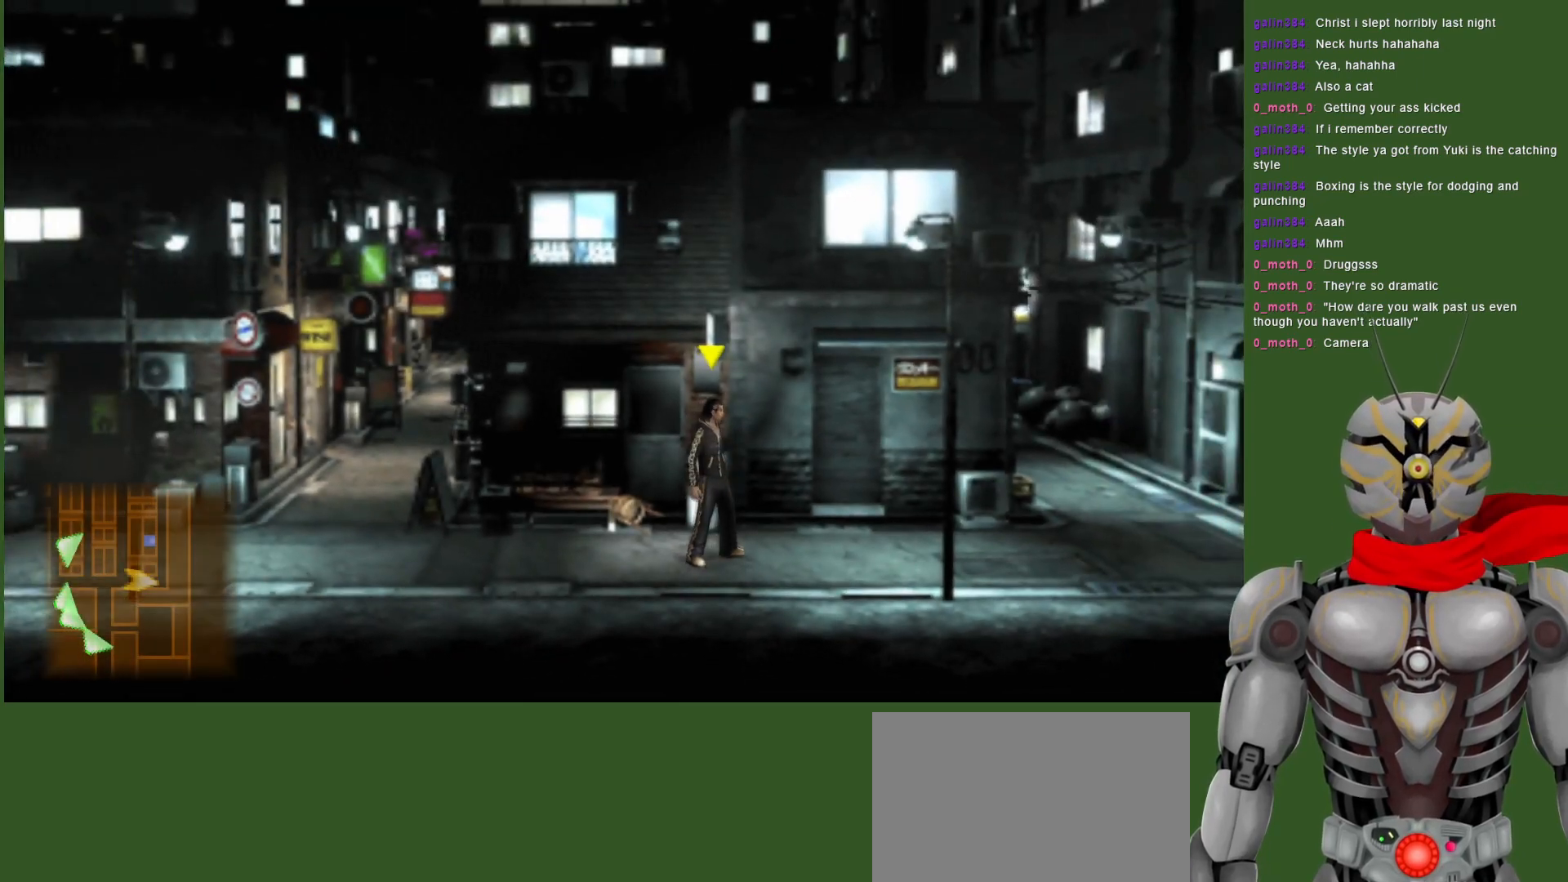
{"buttons": [], "left_stick": "right", "right_stick": "center", "events": [[117, "left_stick", "right"]]}
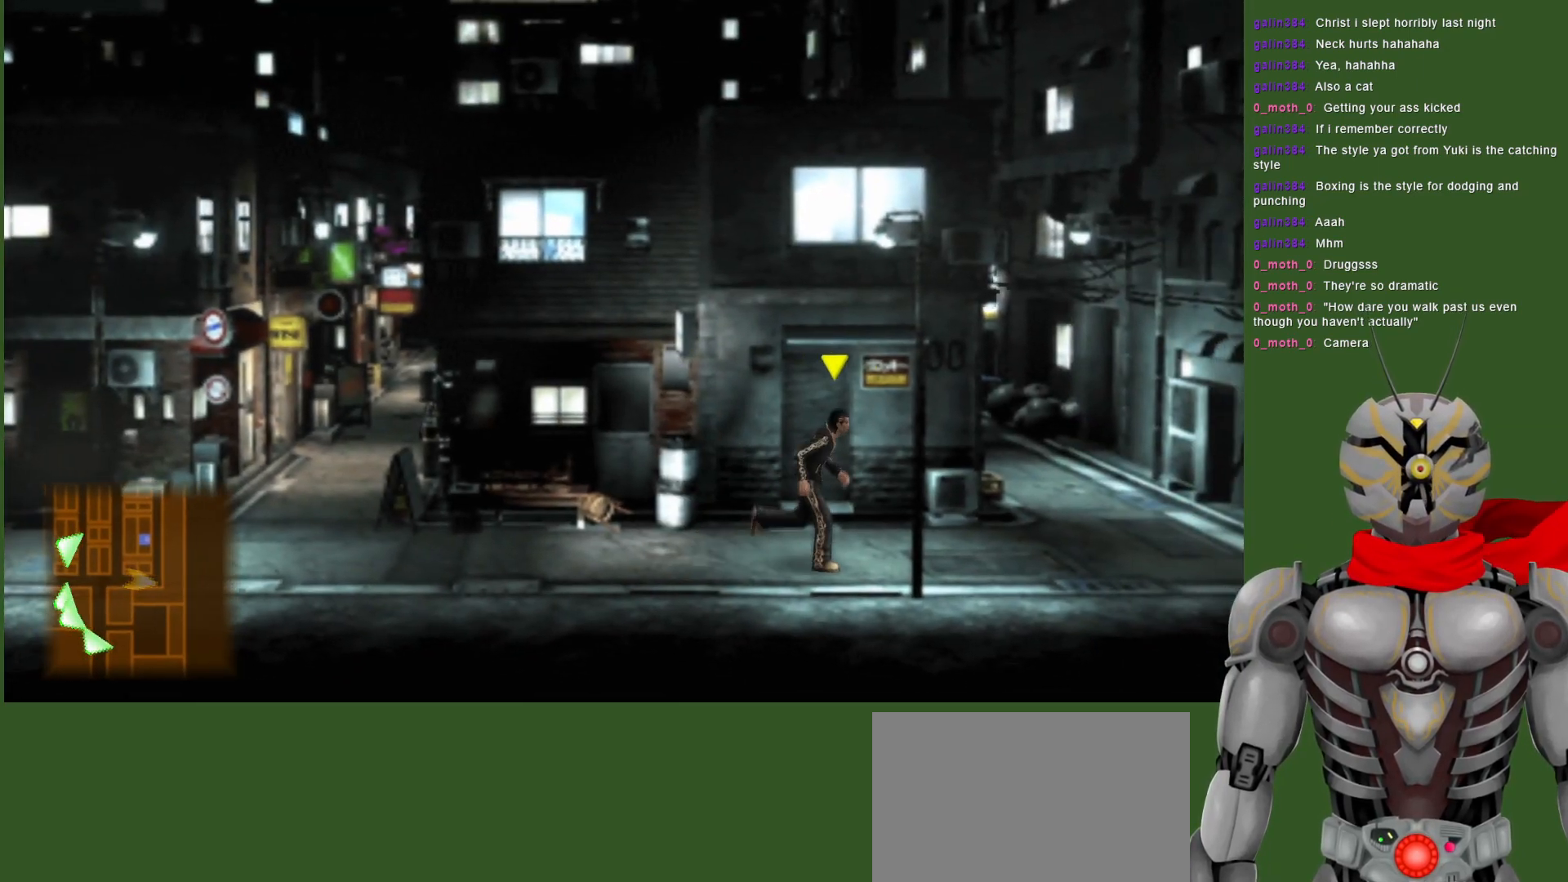
{"buttons": [], "left_stick": "right", "right_stick": "center", "events": []}
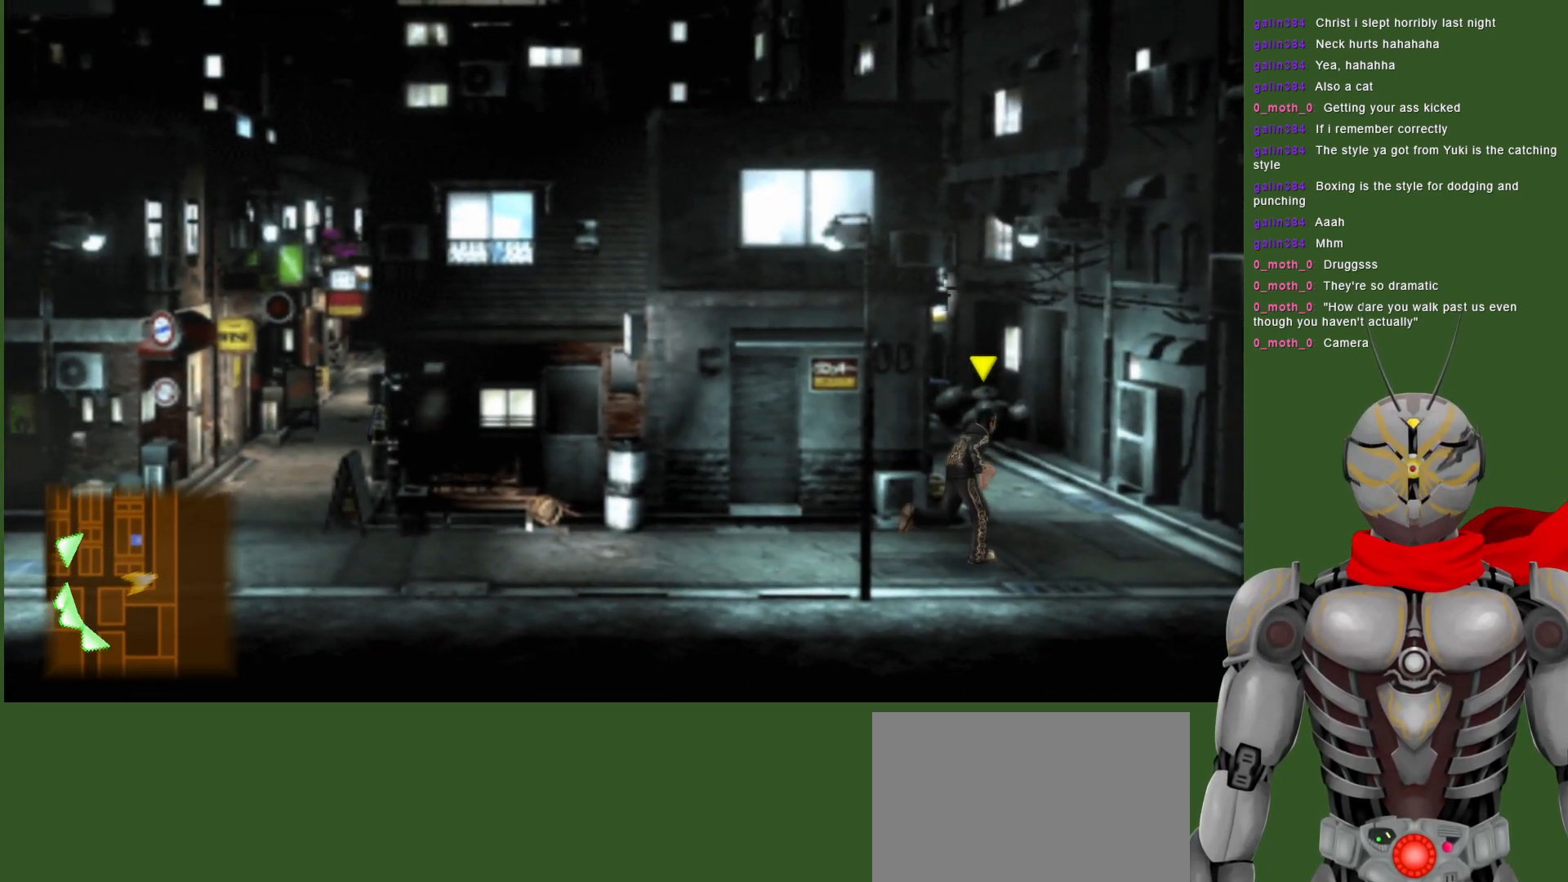
{"buttons": [], "left_stick": "center", "right_stick": "center", "events": [[67, "left_stick", "up-right"], [267, "left_stick", "center"]]}
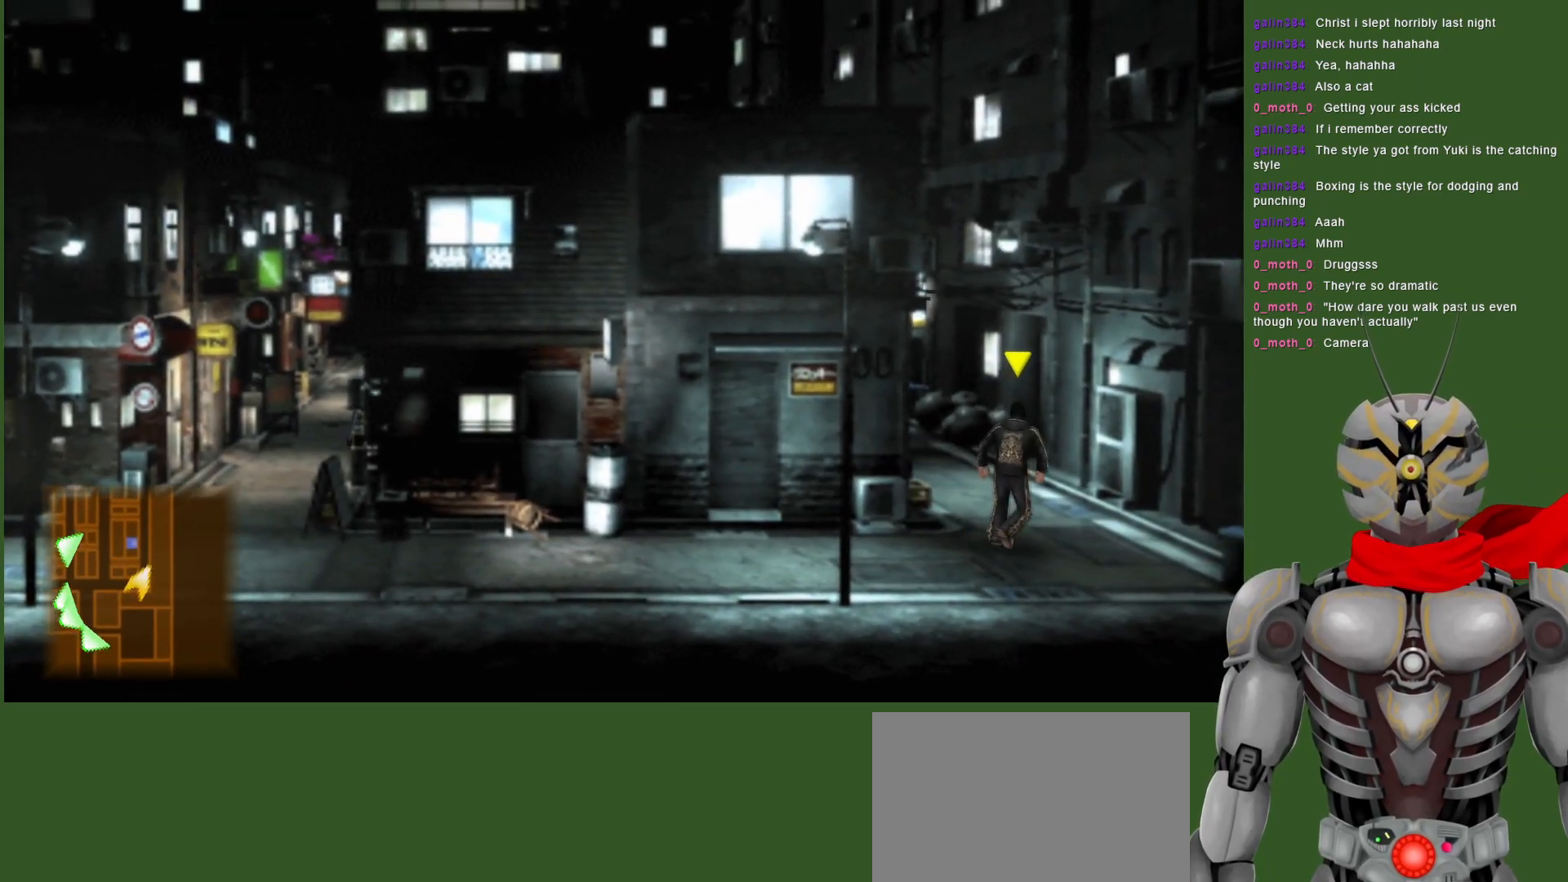
{"buttons": [], "left_stick": "center", "right_stick": "center", "events": [[117, "SELECT", "down"], [233, "SELECT", "up"]]}
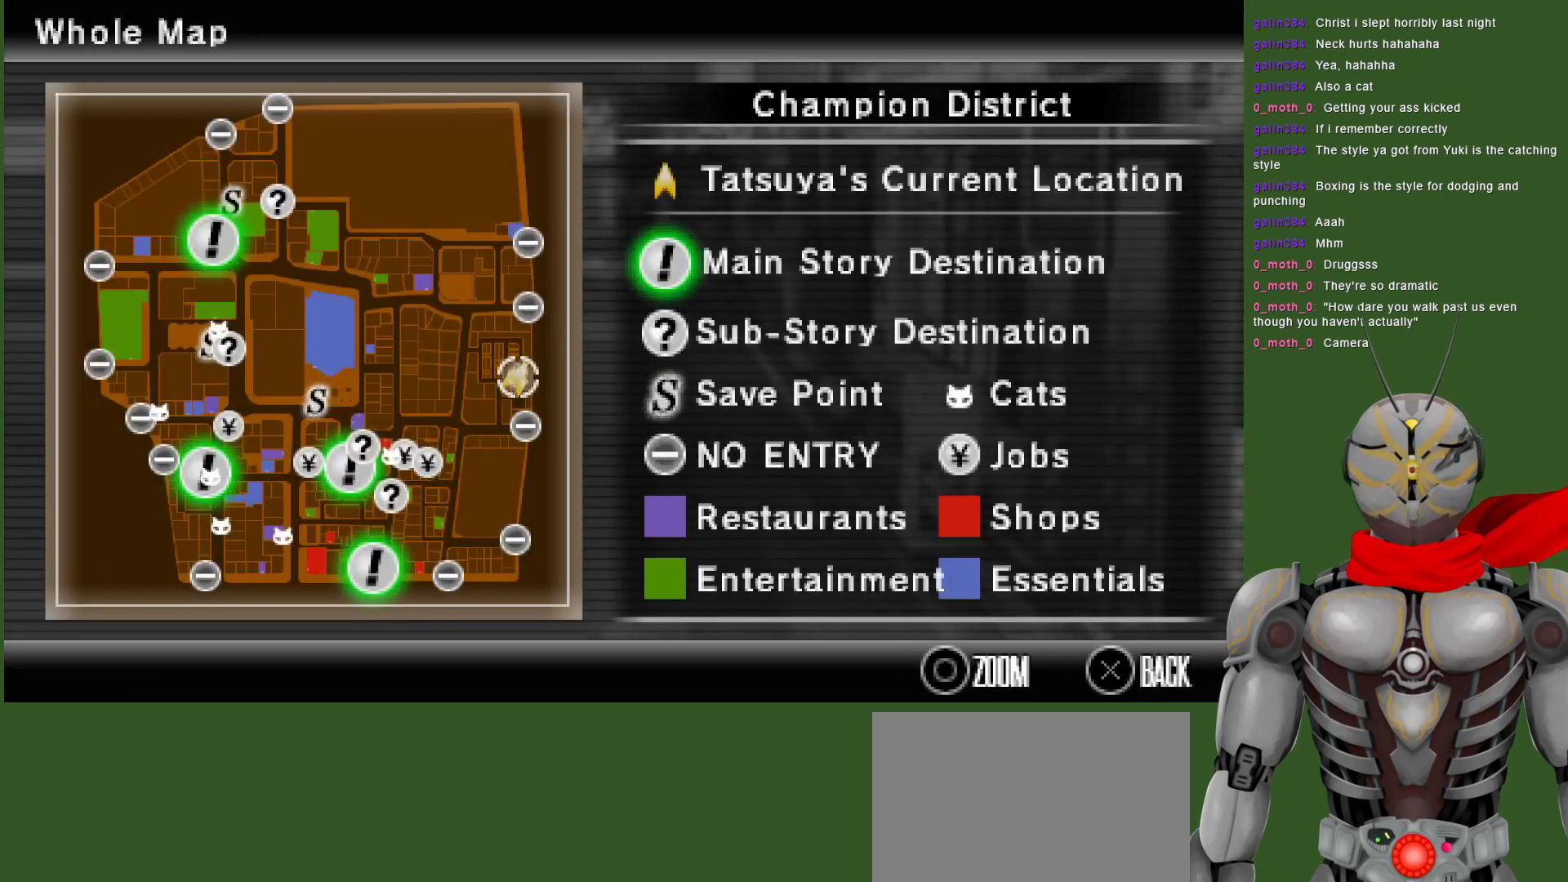
{"buttons": [], "left_stick": "center", "right_stick": "center", "events": []}
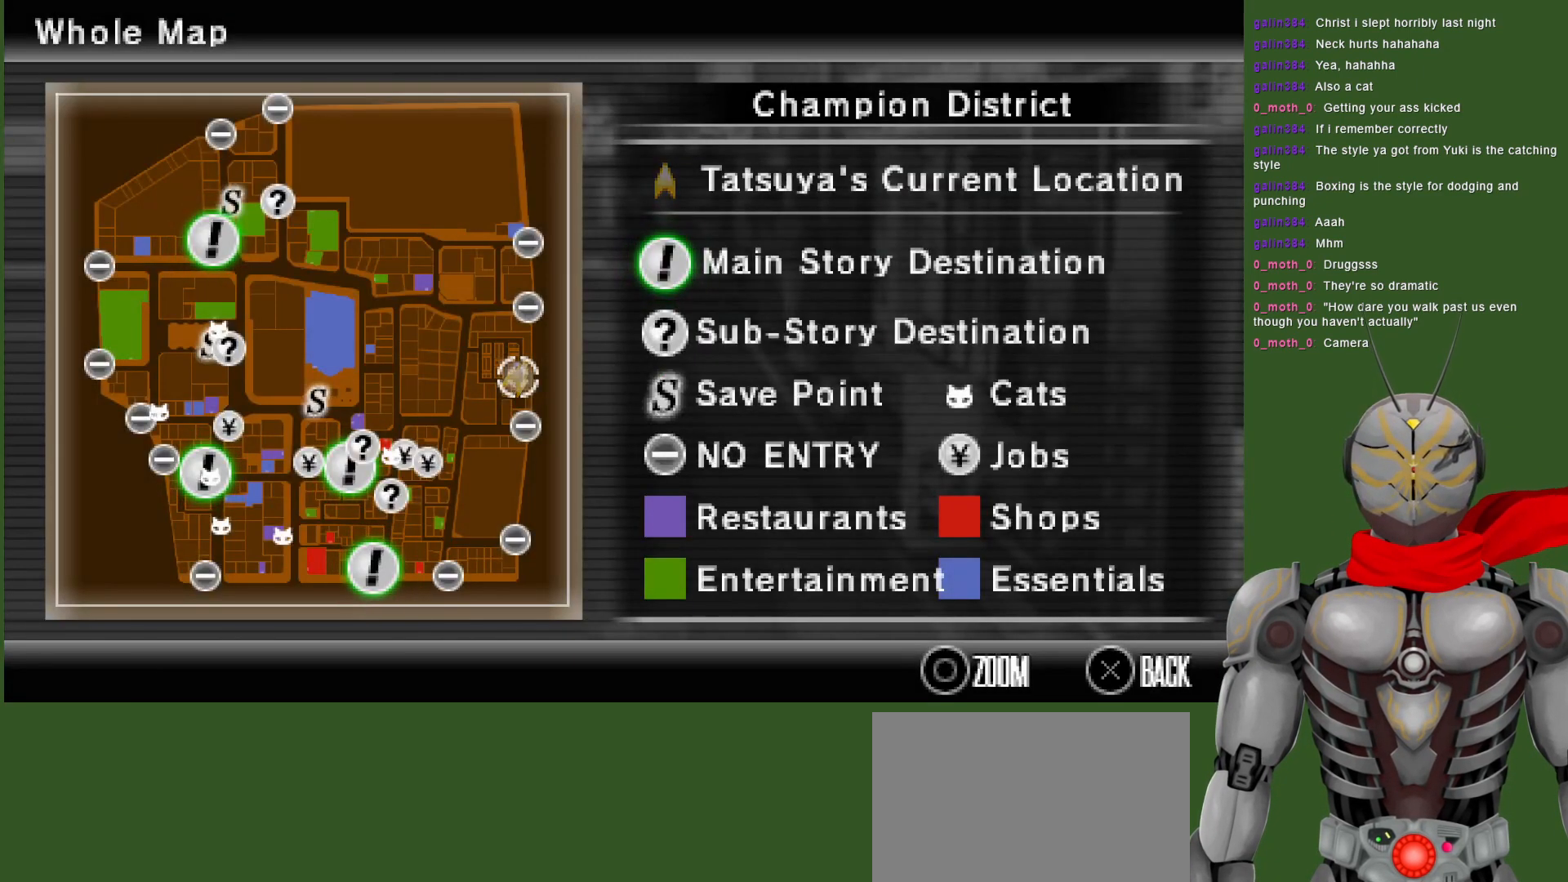
{"buttons": ["SELECT"], "left_stick": "center", "right_stick": "center", "events": [[450, "SELECT", "down"]]}
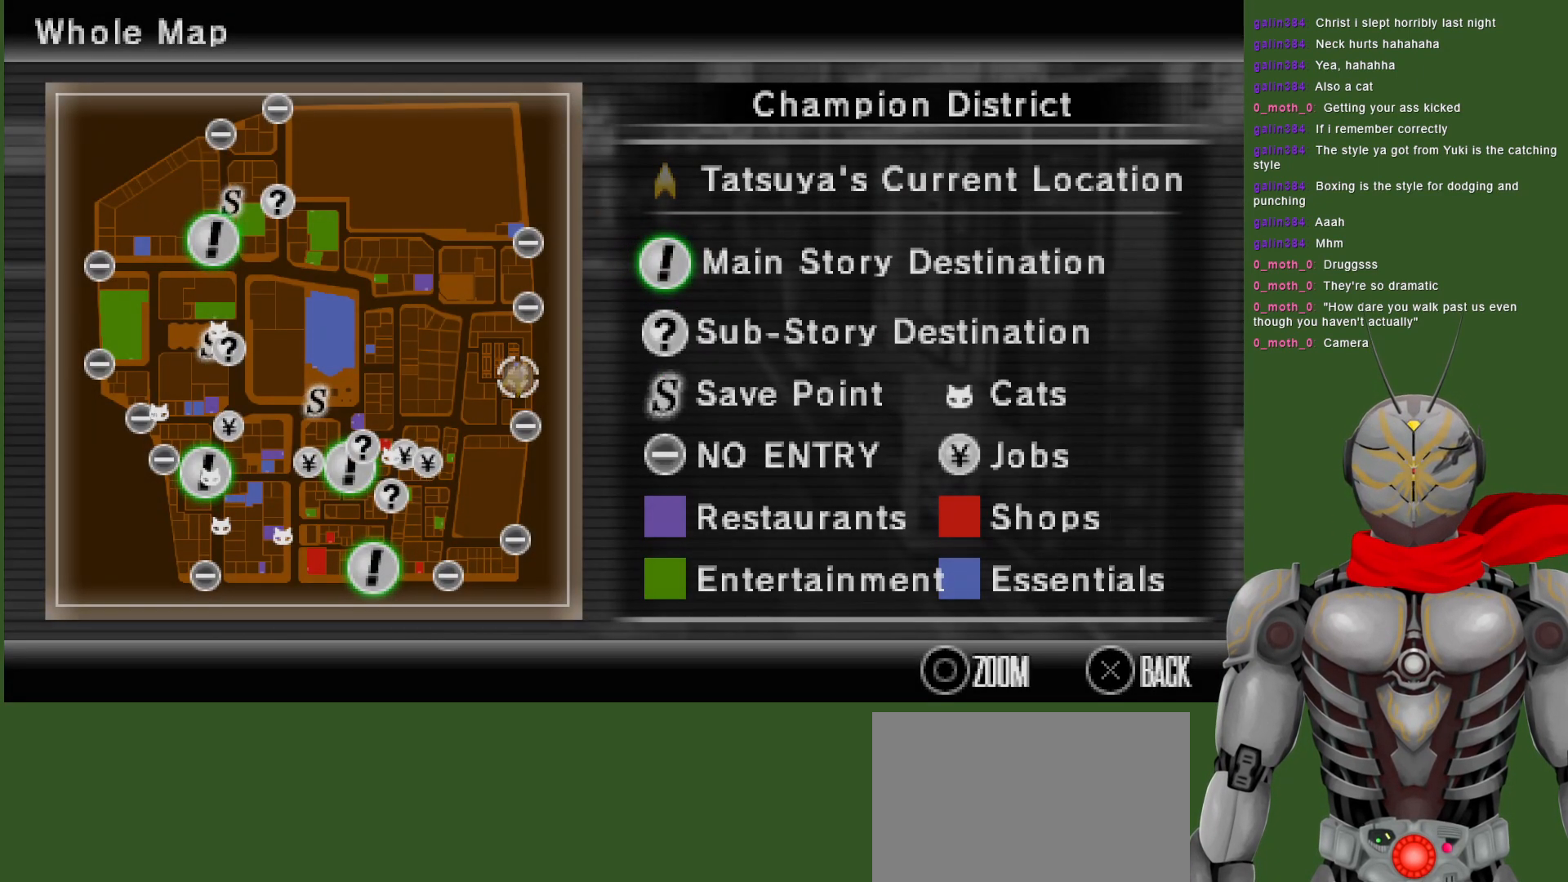
{"buttons": [], "left_stick": "down-left", "right_stick": "center", "events": [[83, "SELECT", "up"], [300, "left_stick", "down-left"]]}
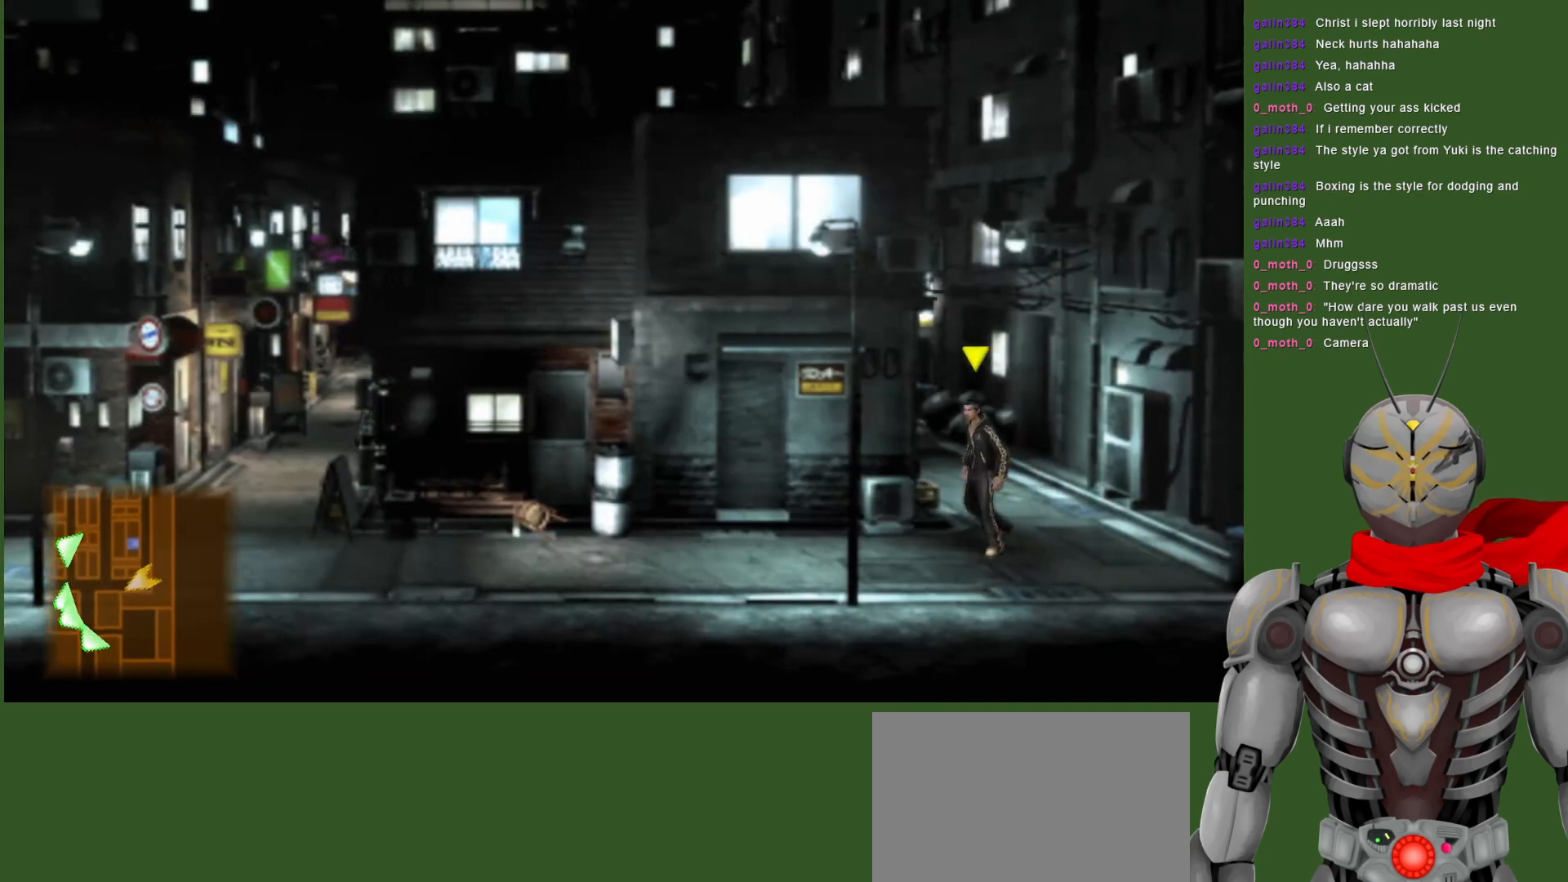
{"buttons": [], "left_stick": "center", "right_stick": "center", "events": [[33, "left_stick", "center"], [200, "SELECT", "down"], [350, "SELECT", "up"]]}